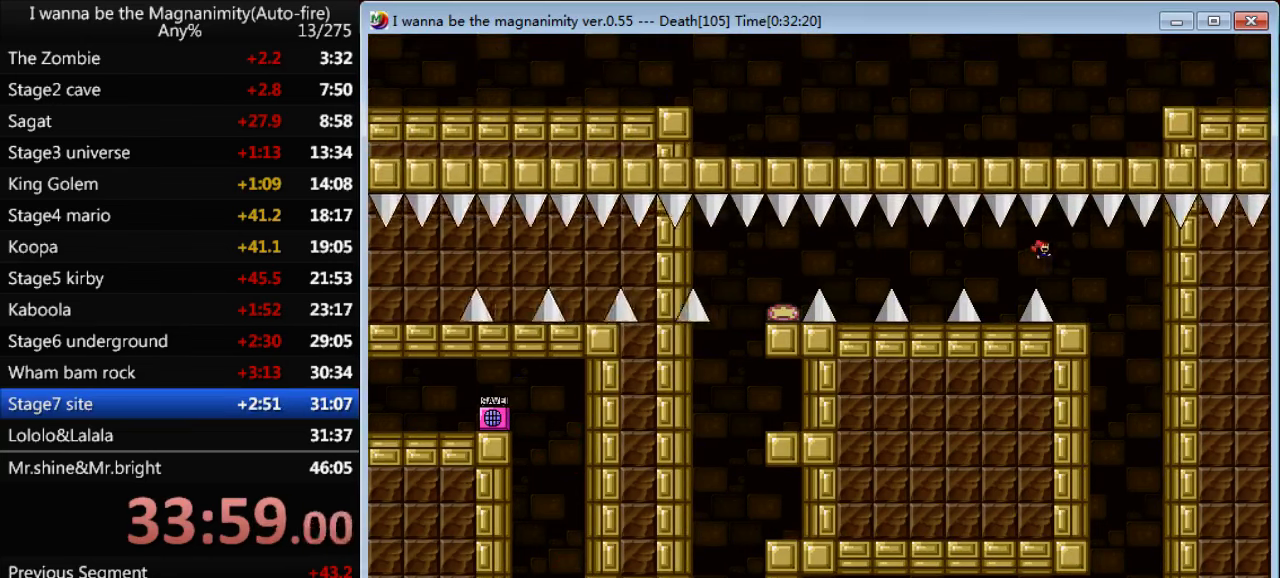
Gameplay with keyboard; each line is a JSON object with the keys held at the frame after it. "events" lists presses ("down") and releases ("up") of "down", "left", "q", "r", "right", "shift", "up" and "z" between this image and that frame as [ms after this image, input, new state], when the widget could be followed in between. No other keys are recorded. Mouse input is not recorded.
{"keys": ["left"], "events": [[400, "right", "up"], [467, "left", "down"]]}
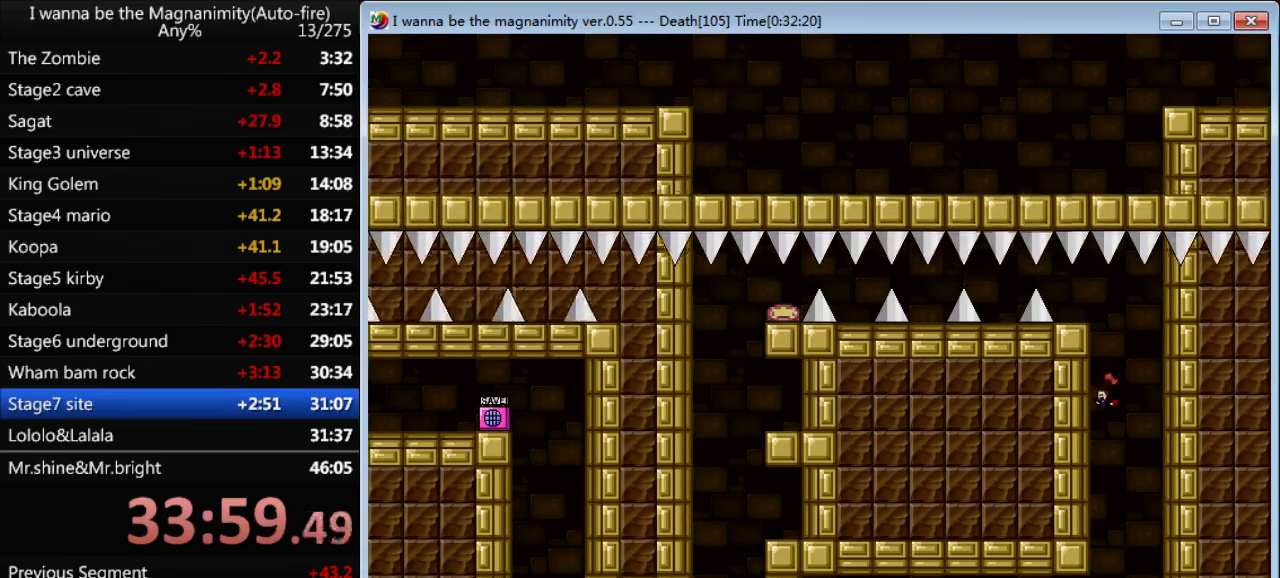
{"keys": ["left"], "events": []}
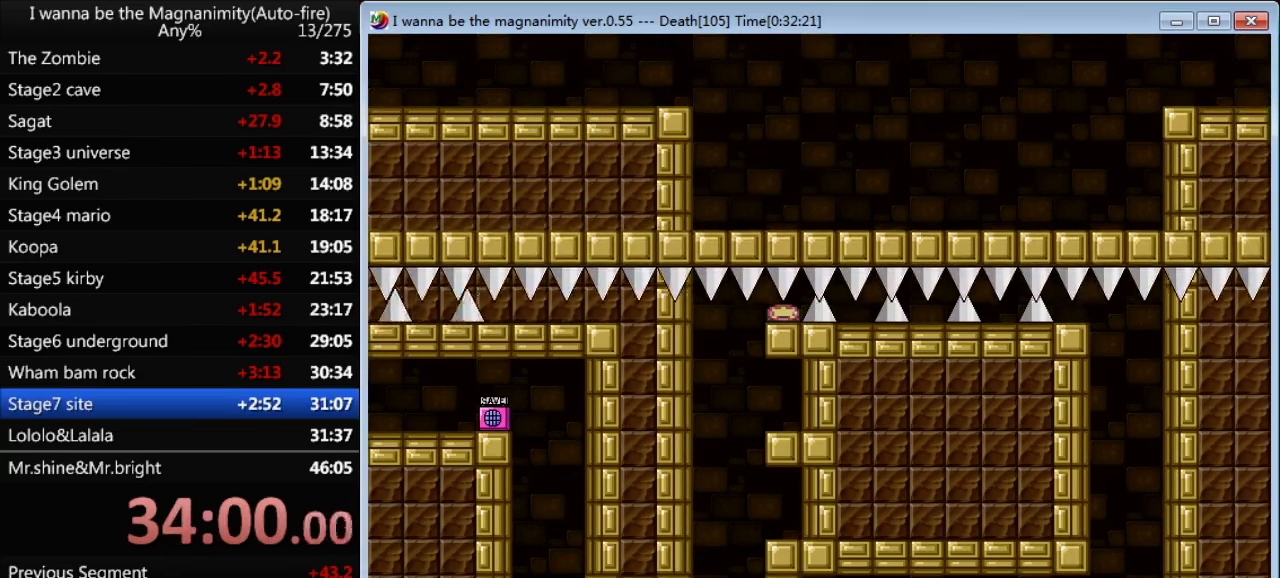
{"keys": ["left"], "events": []}
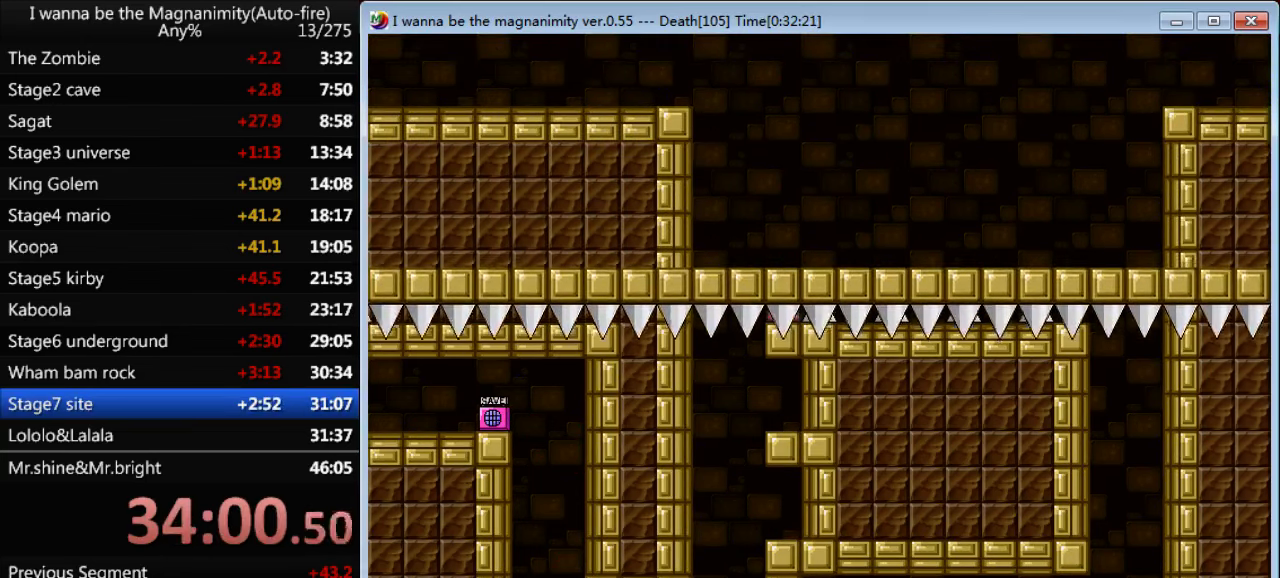
{"keys": ["left"], "events": [[367, "shift", "down"], [400, "shift", "up"]]}
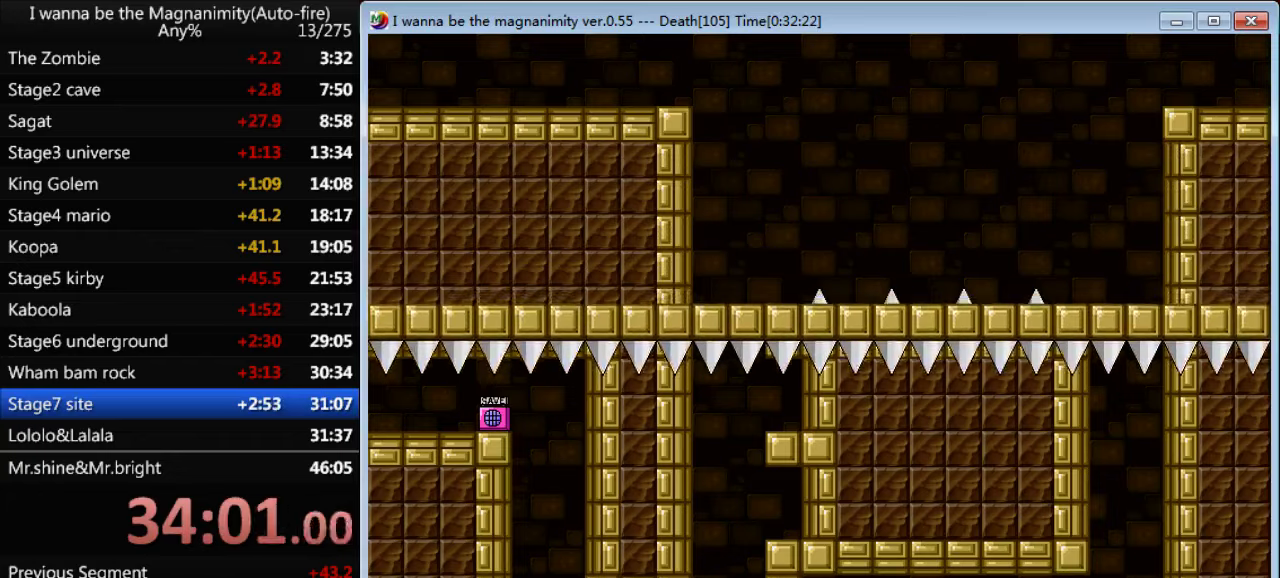
{"keys": [], "events": [[333, "left", "up"]]}
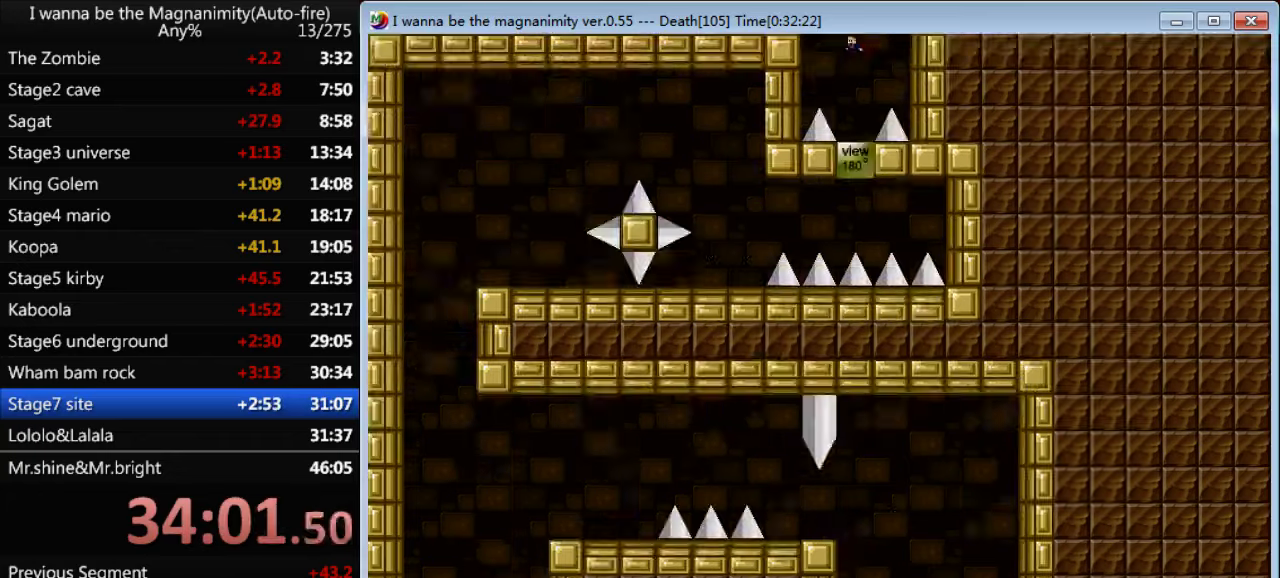
{"keys": ["left"], "events": [[233, "left", "down"], [366, "shift", "down"], [466, "shift", "up"]]}
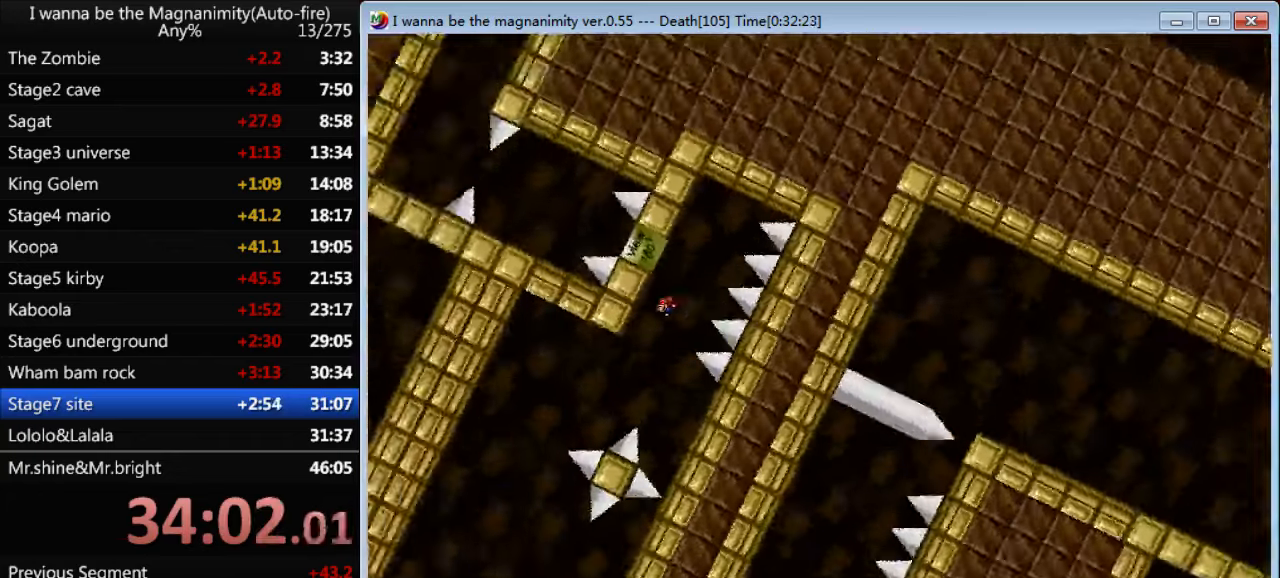
{"keys": ["left", "shift"], "events": [[400, "left", "up"], [500, "left", "down"], [500, "shift", "down"]]}
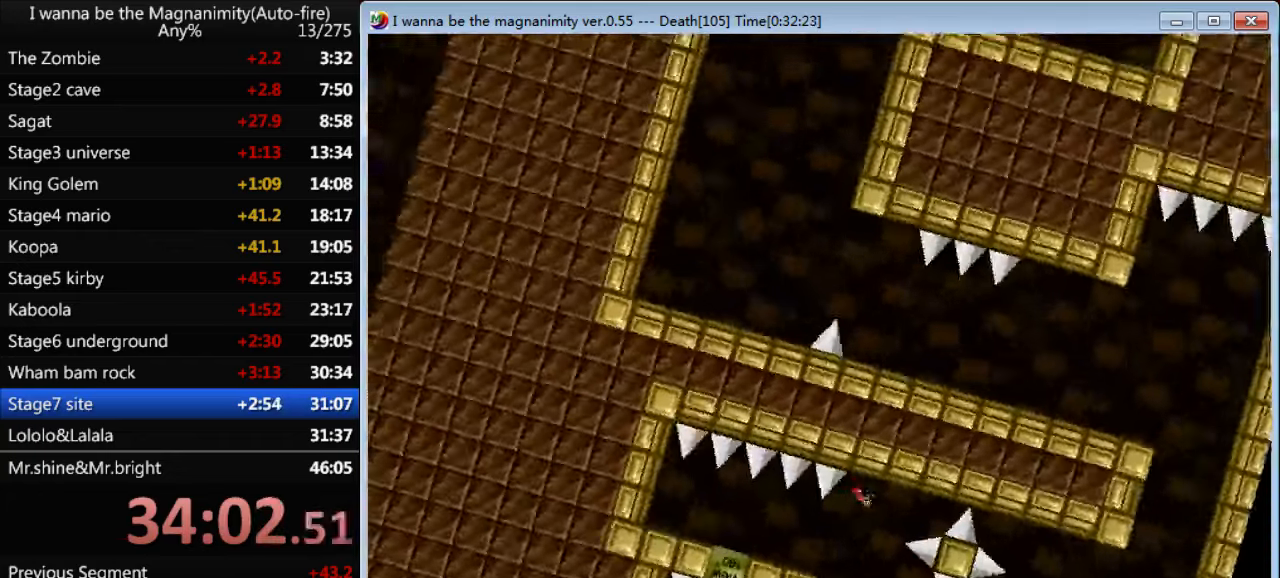
{"keys": ["left", "shift"], "events": [[266, "shift", "up"], [333, "shift", "down"]]}
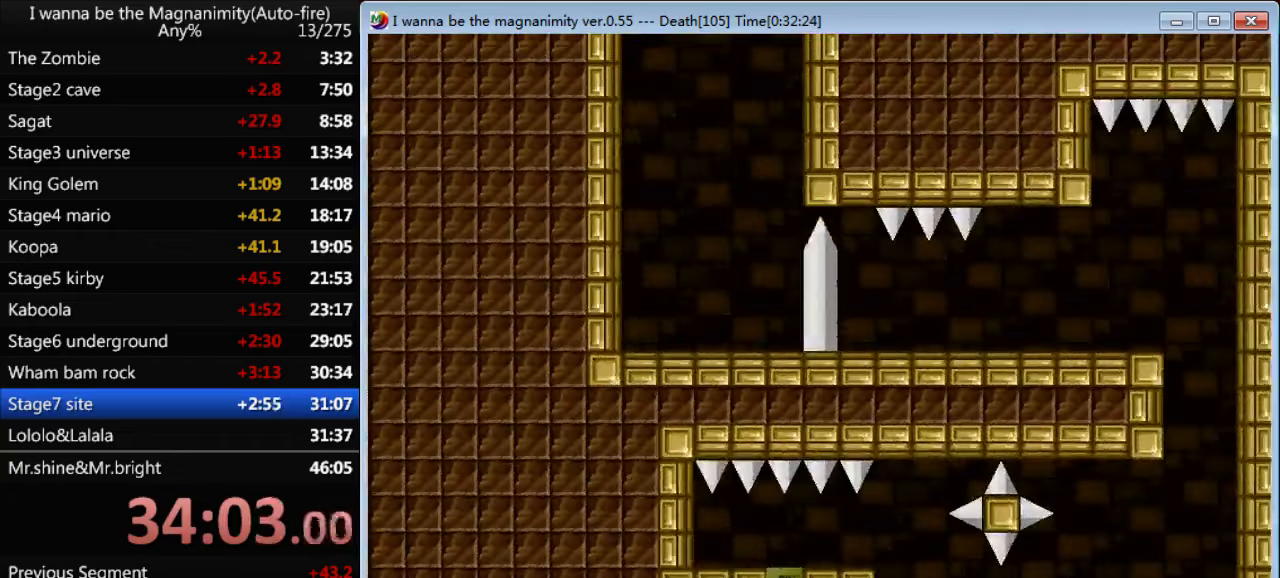
{"keys": ["left", "shift"], "events": []}
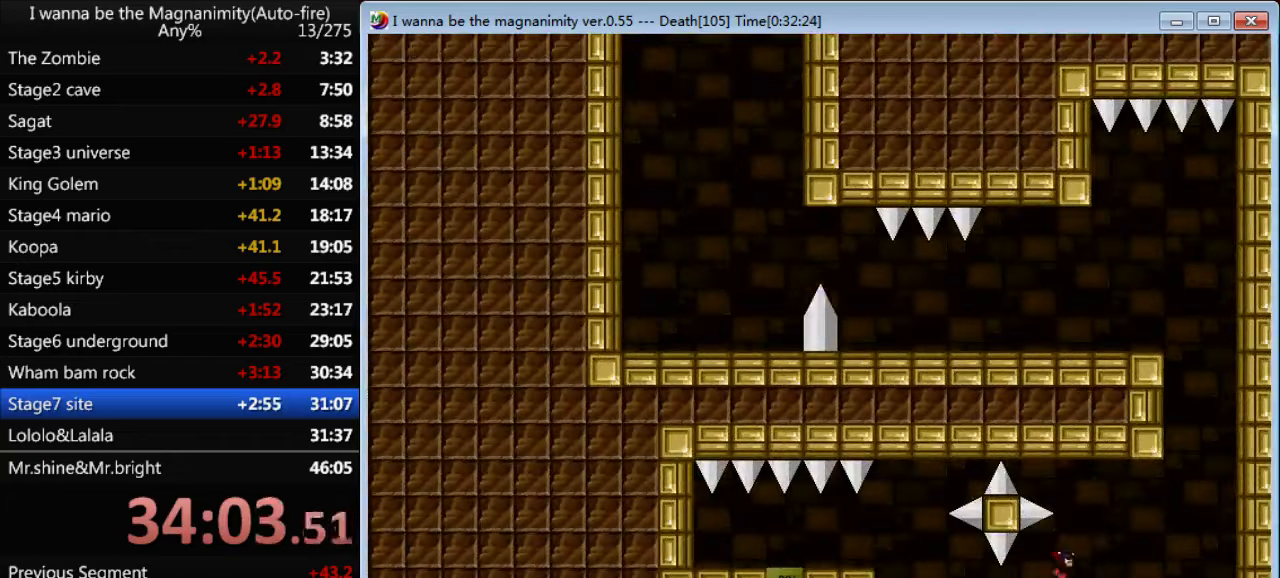
{"keys": ["left"], "events": [[100, "shift", "up"], [200, "left", "up"], [266, "left", "down"], [300, "shift", "down"], [366, "shift", "up"]]}
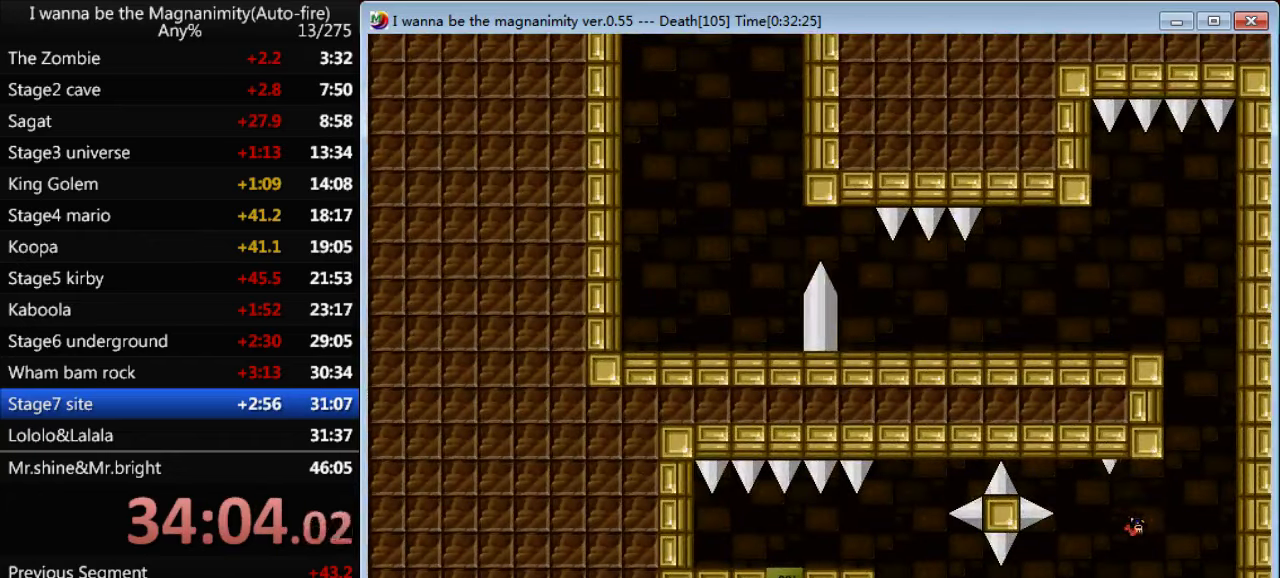
{"keys": ["right"], "events": [[366, "left", "up"], [366, "right", "down"]]}
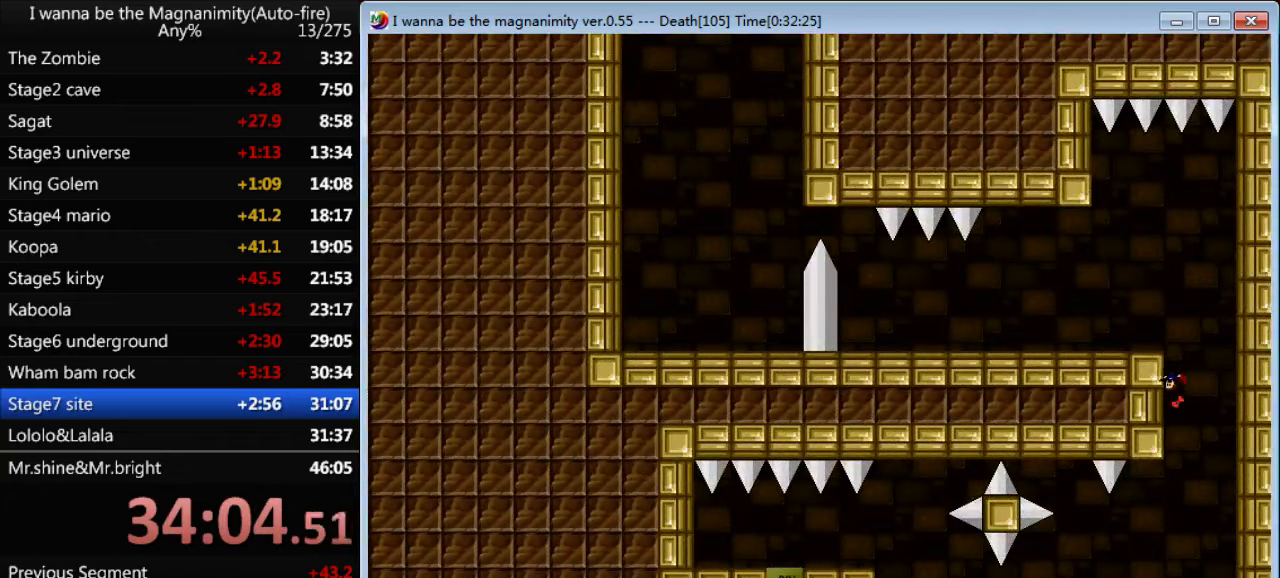
{"keys": ["right"], "events": [[233, "shift", "down"], [400, "shift", "up"]]}
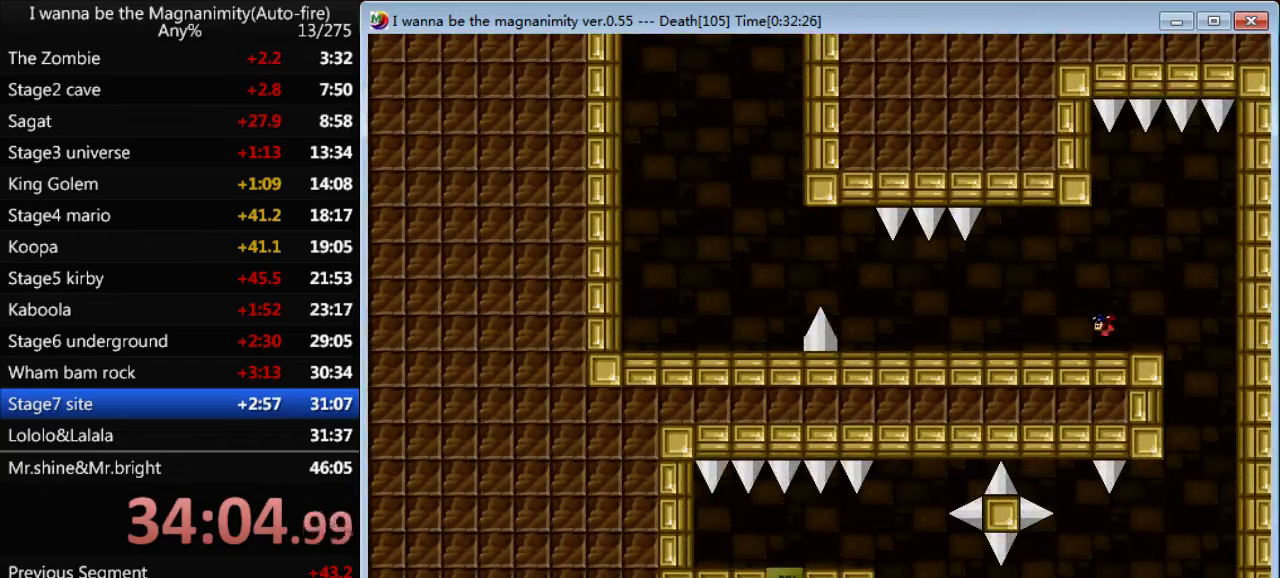
{"keys": ["right"], "events": []}
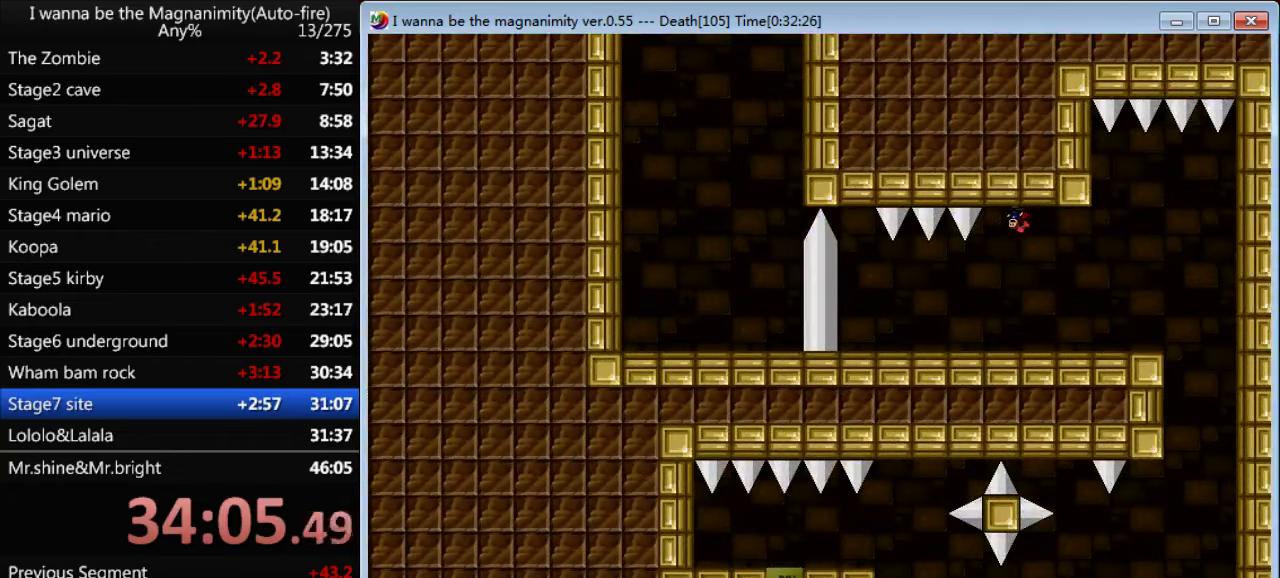
{"keys": ["right"], "events": [[33, "shift", "down"], [166, "shift", "up"], [366, "shift", "down"], [433, "shift", "up"]]}
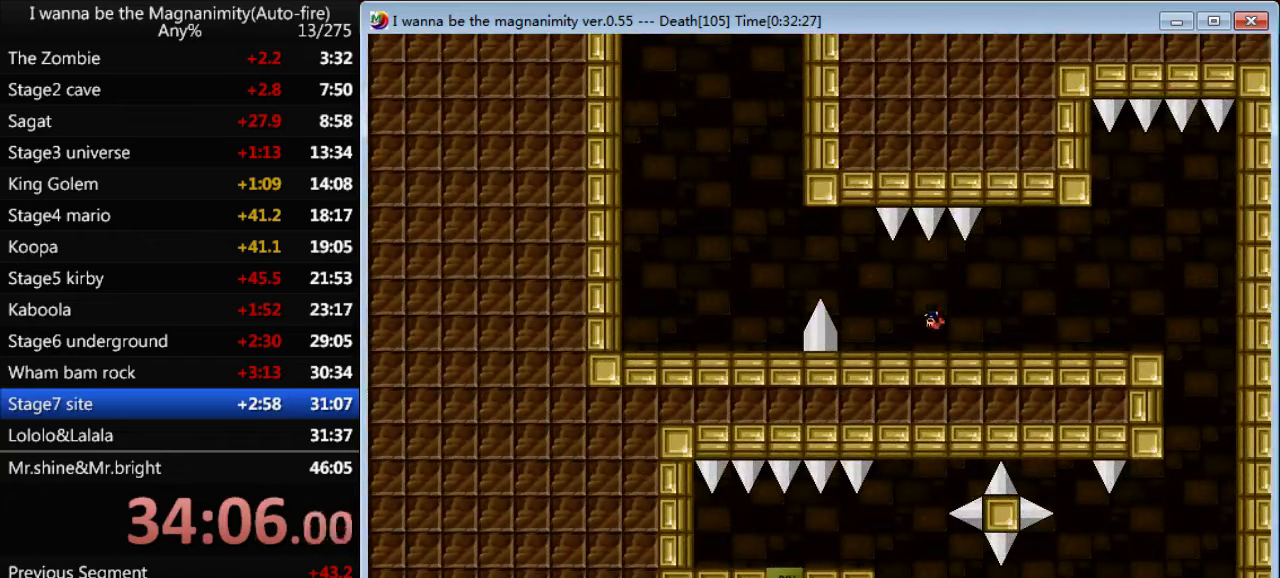
{"keys": [], "events": [[400, "right", "up"]]}
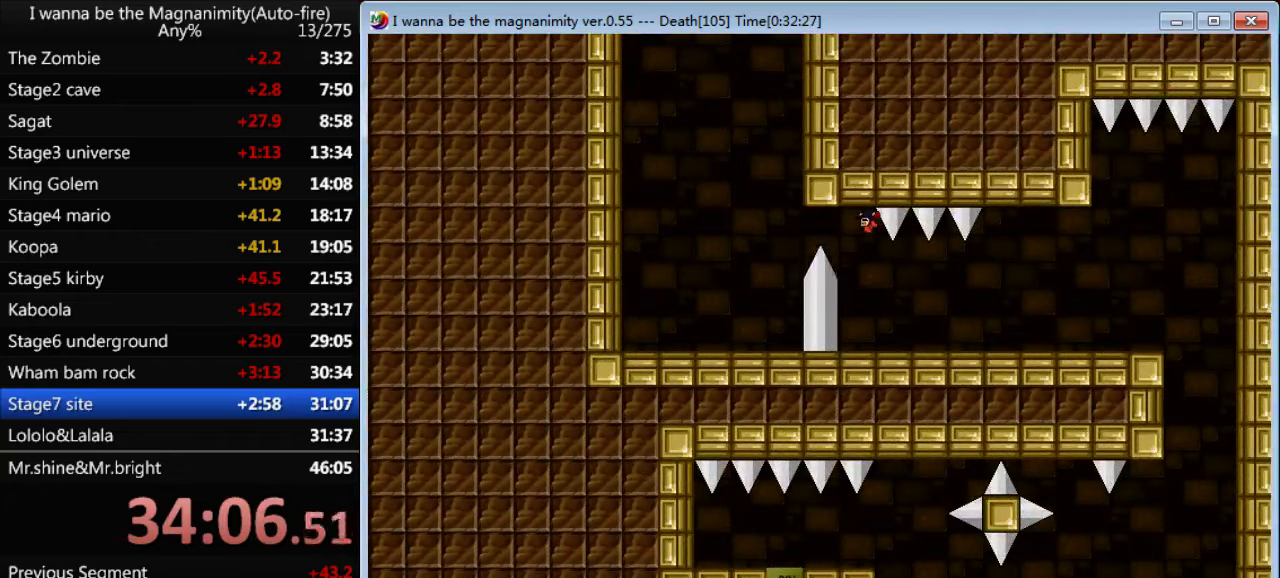
{"keys": ["right"], "events": [[33, "right", "down"]]}
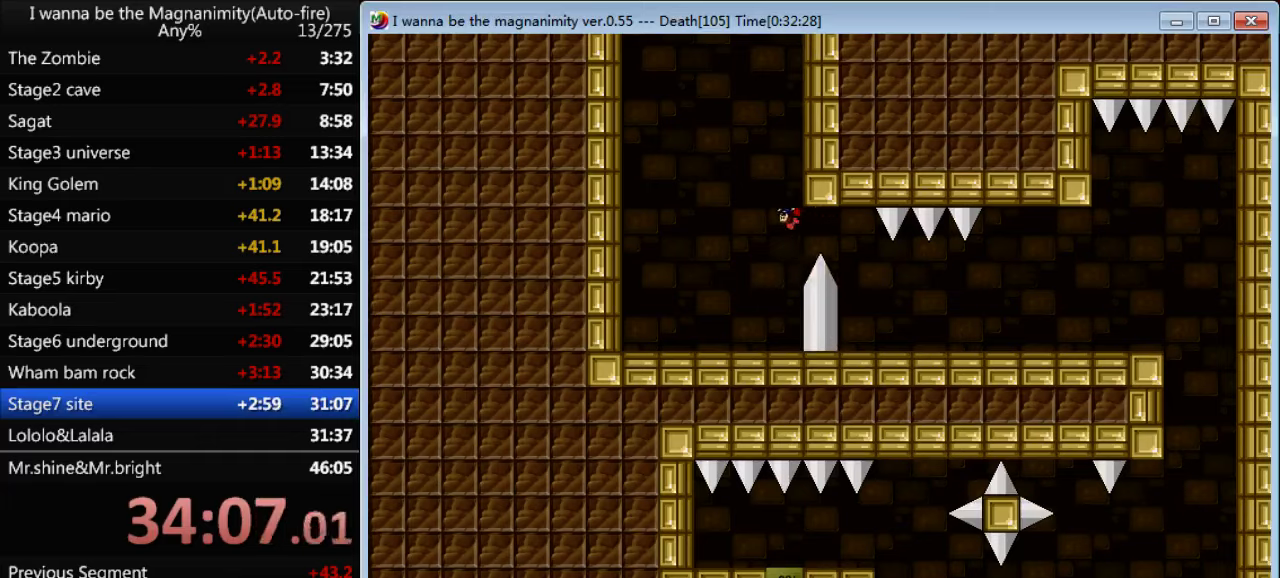
{"keys": ["left"], "events": [[67, "left", "down"], [67, "right", "up"], [233, "shift", "down"], [333, "shift", "up"]]}
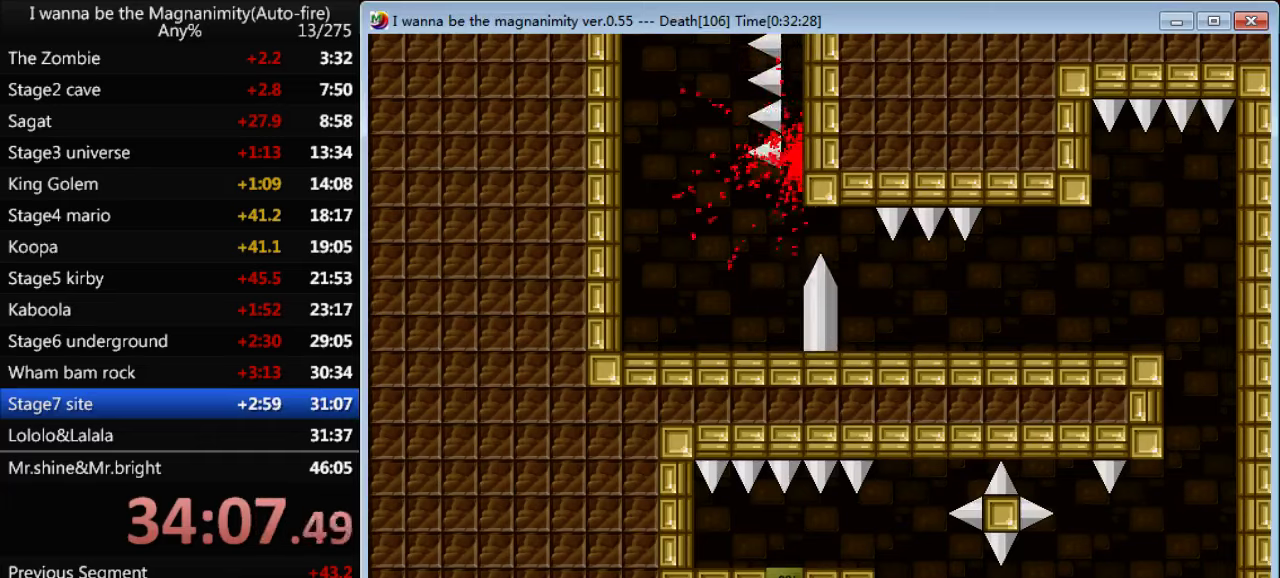
{"keys": ["right"], "events": [[67, "left", "up"], [167, "r", "down"], [233, "r", "up"], [267, "right", "down"]]}
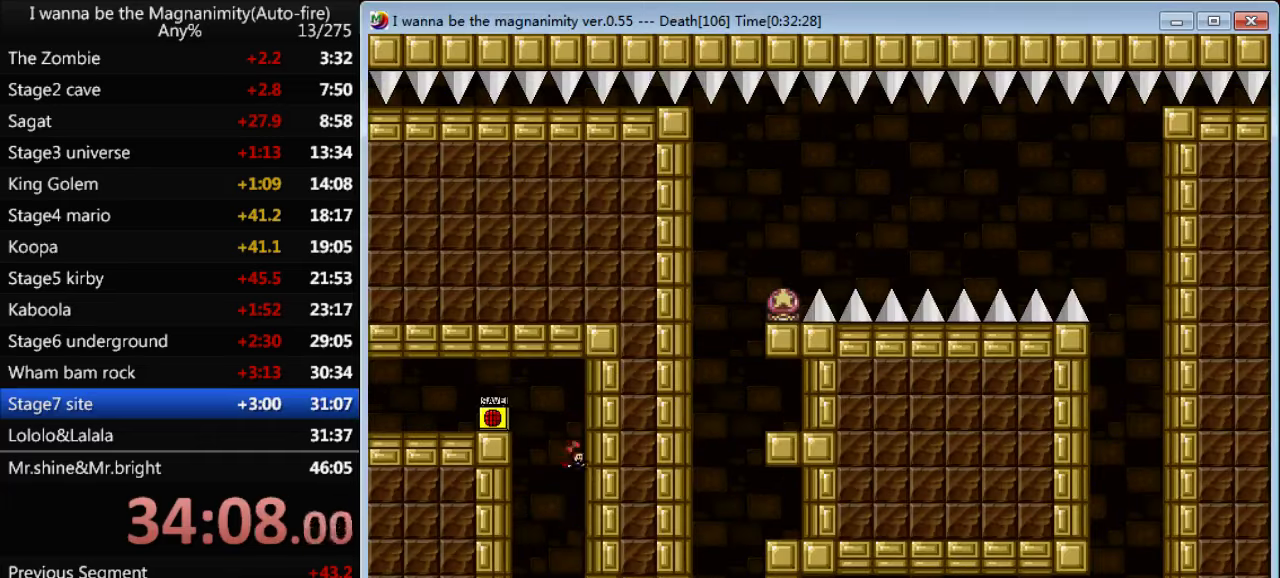
{"keys": ["right"], "events": []}
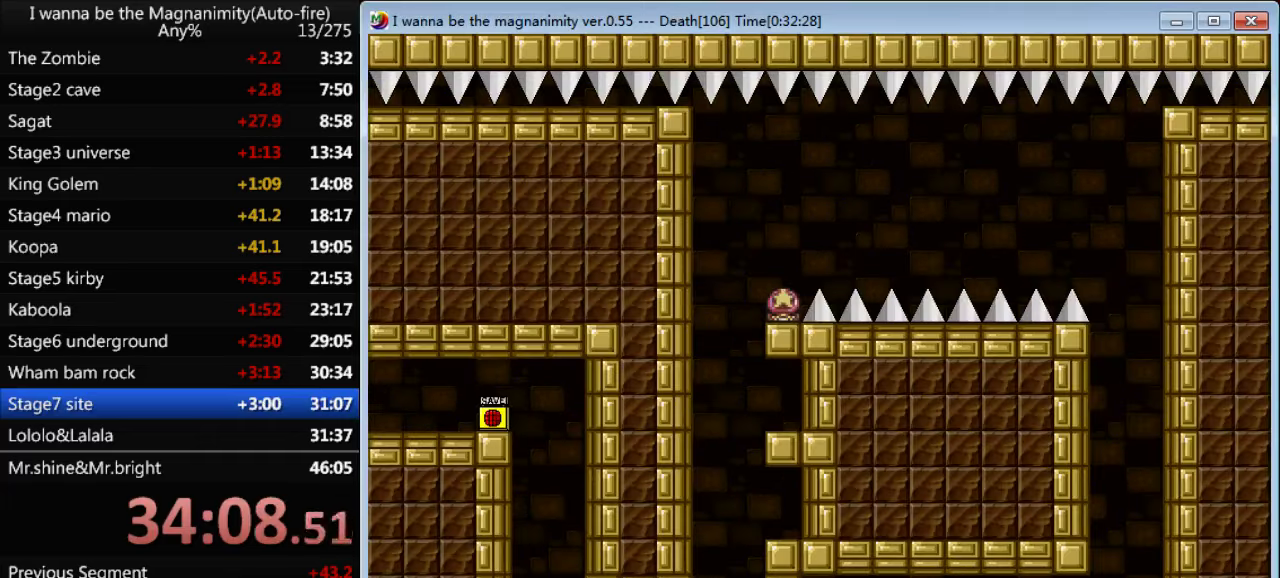
{"keys": ["right"], "events": []}
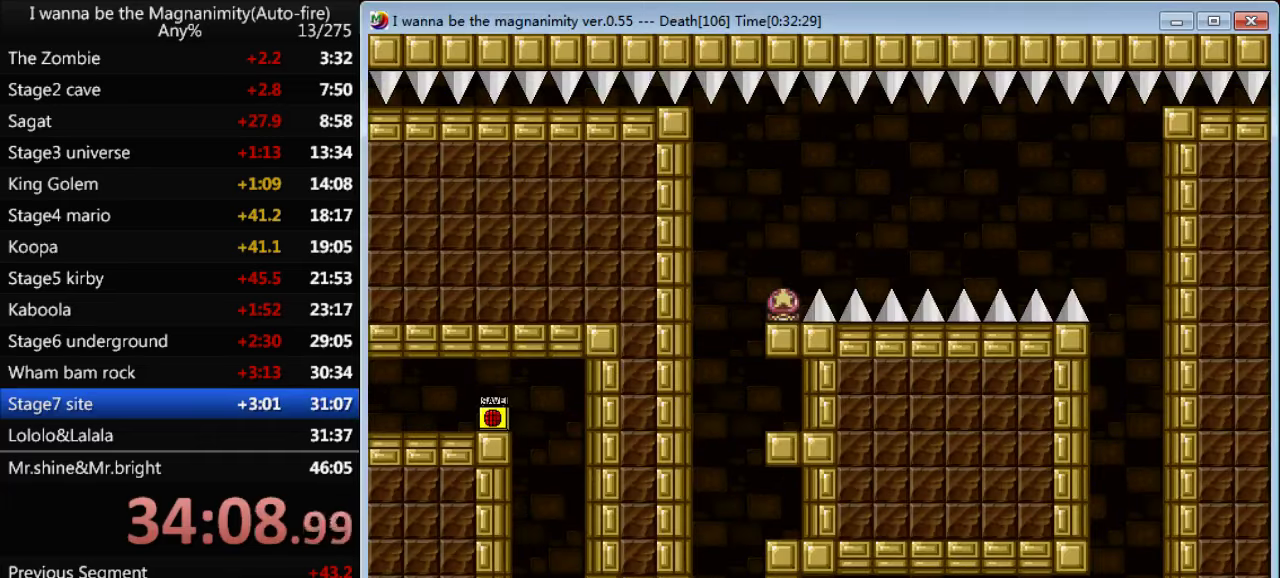
{"keys": ["shift"], "events": [[67, "shift", "down"], [300, "right", "up"], [333, "shift", "up"], [367, "shift", "down"]]}
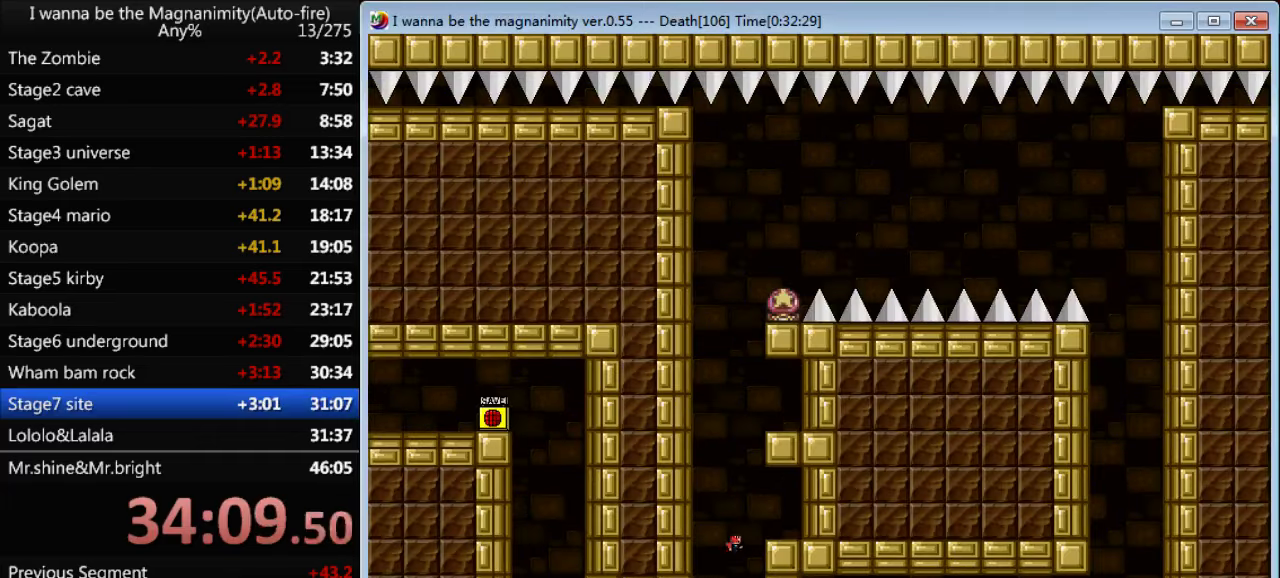
{"keys": ["left", "shift"], "events": [[33, "right", "down"], [167, "shift", "up"], [300, "right", "up"], [367, "left", "down"], [367, "shift", "down"]]}
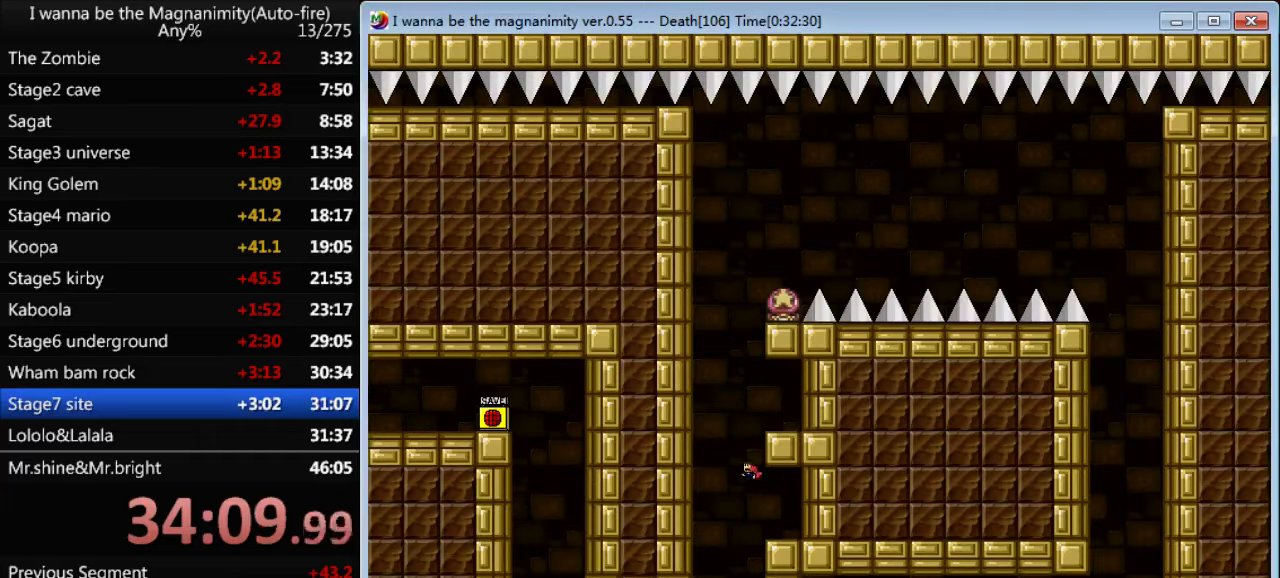
{"keys": ["left"], "events": [[33, "shift", "up"], [67, "left", "up"], [133, "shift", "down"], [267, "right", "down"], [300, "shift", "up"], [433, "right", "up"], [500, "left", "down"]]}
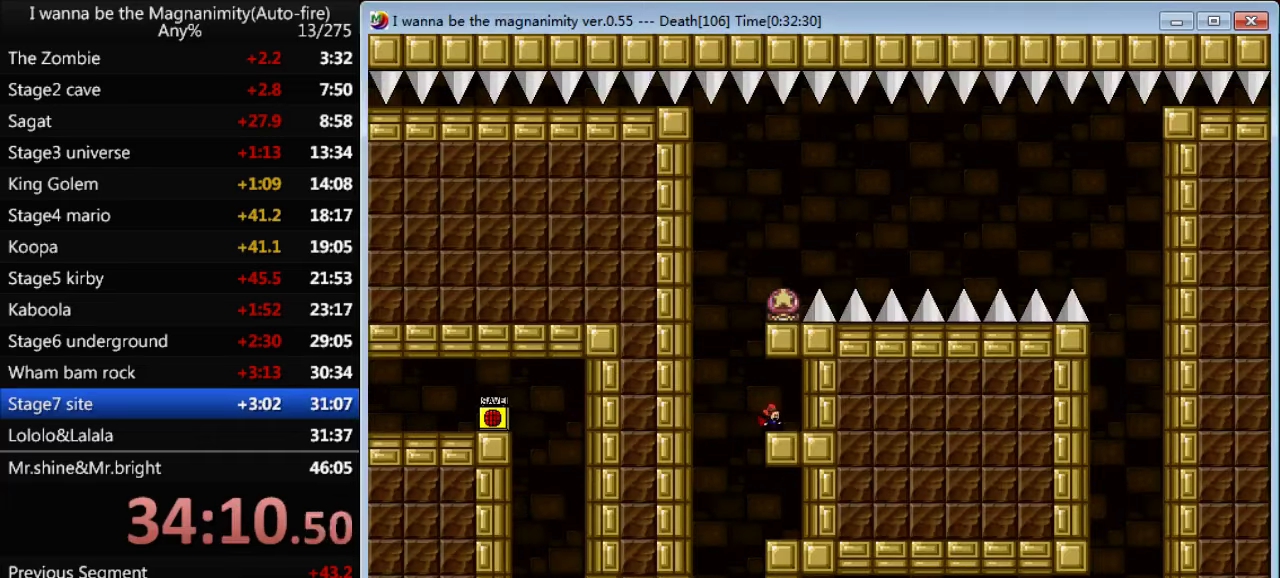
{"keys": ["shift"], "events": [[67, "shift", "down"], [200, "left", "up"], [300, "shift", "up"], [367, "shift", "down"]]}
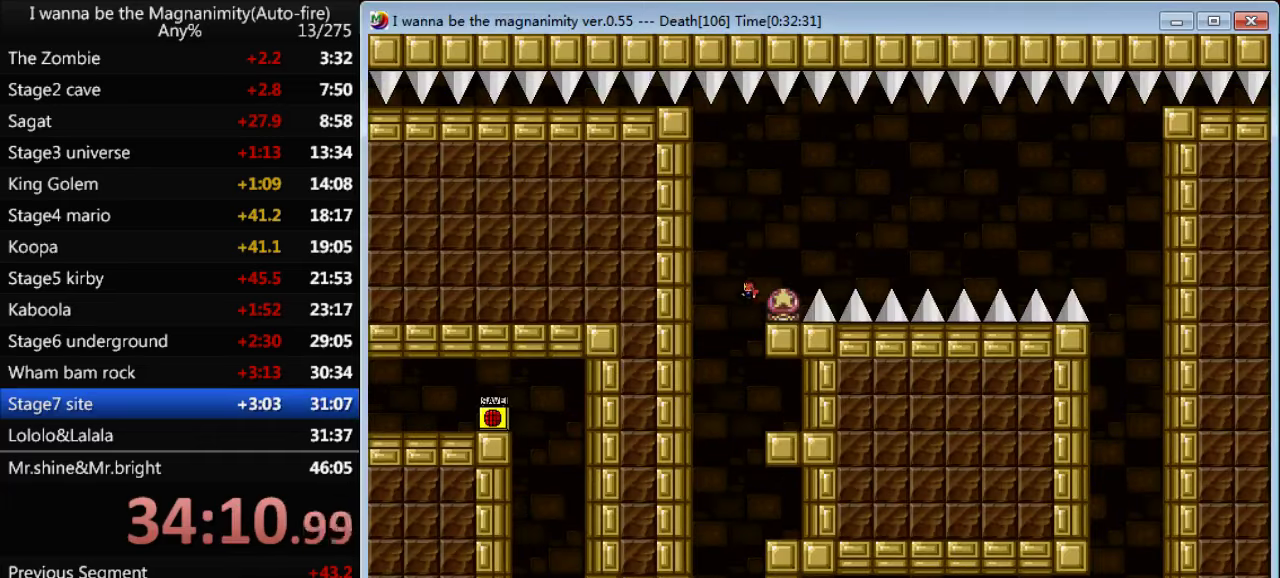
{"keys": ["right", "shift"], "events": [[100, "shift", "up"], [133, "right", "down"], [333, "shift", "down"]]}
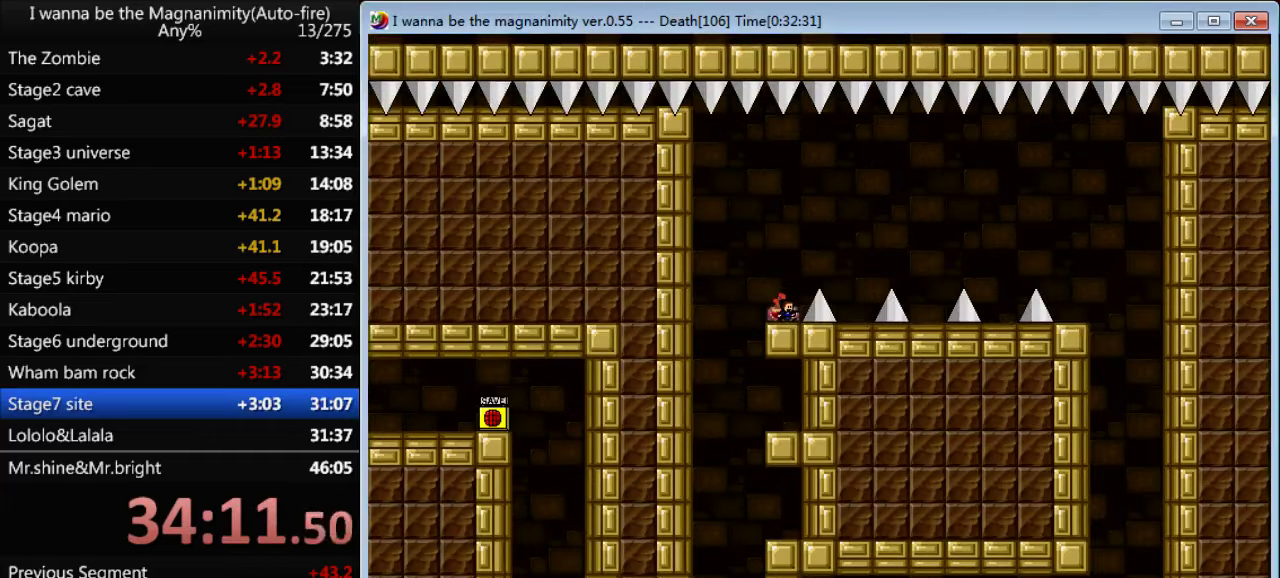
{"keys": ["right"], "events": [[133, "shift", "up"], [167, "right", "up"], [267, "r", "down"], [300, "r", "up"], [300, "right", "down"]]}
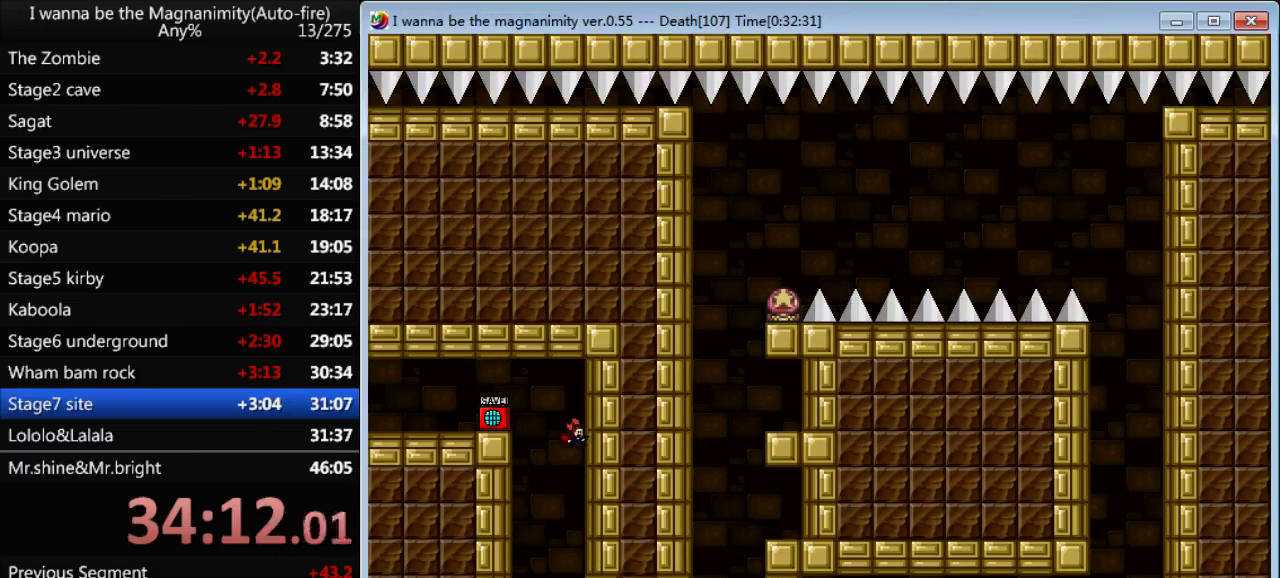
{"keys": ["right"], "events": []}
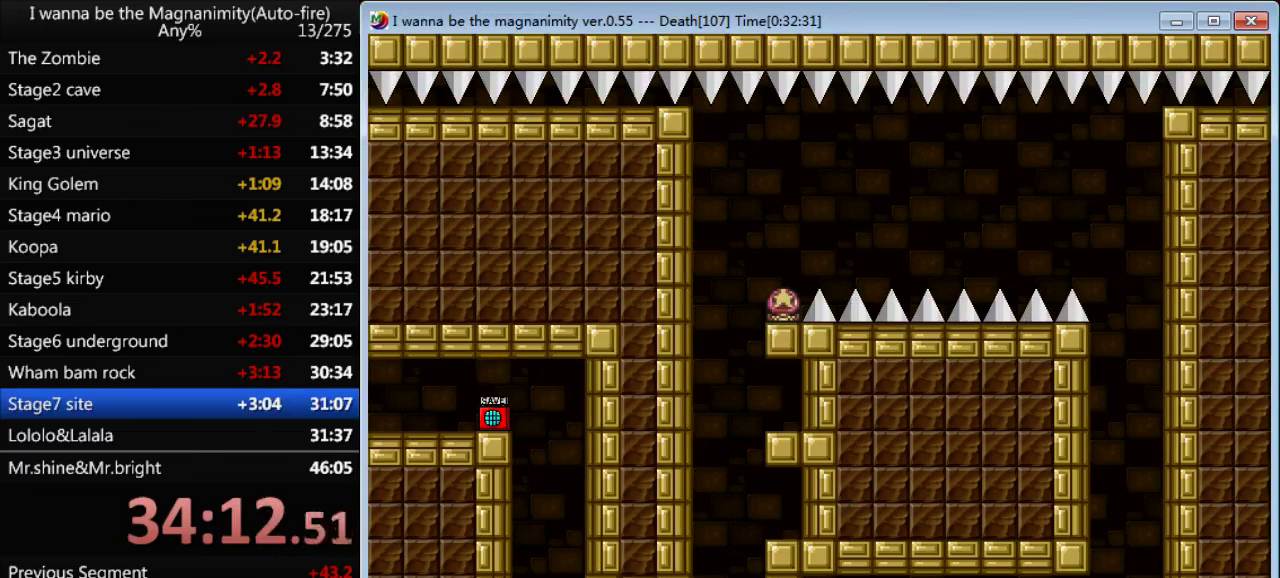
{"keys": ["right"], "events": []}
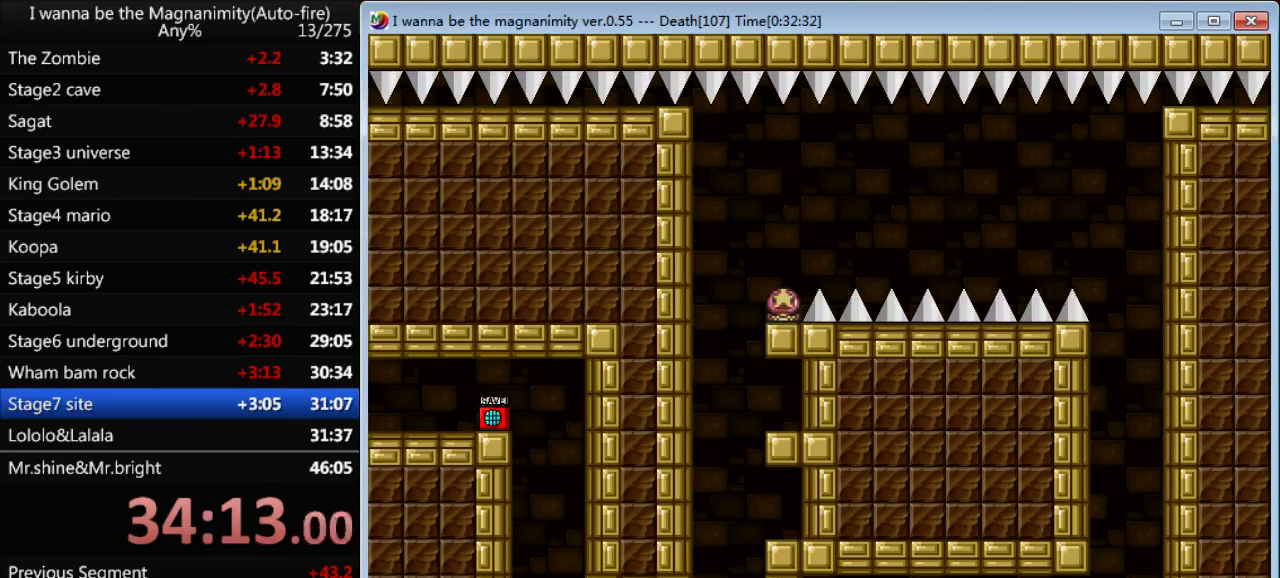
{"keys": ["shift"], "events": [[134, "shift", "down"], [400, "right", "up"], [400, "shift", "up"], [467, "shift", "down"]]}
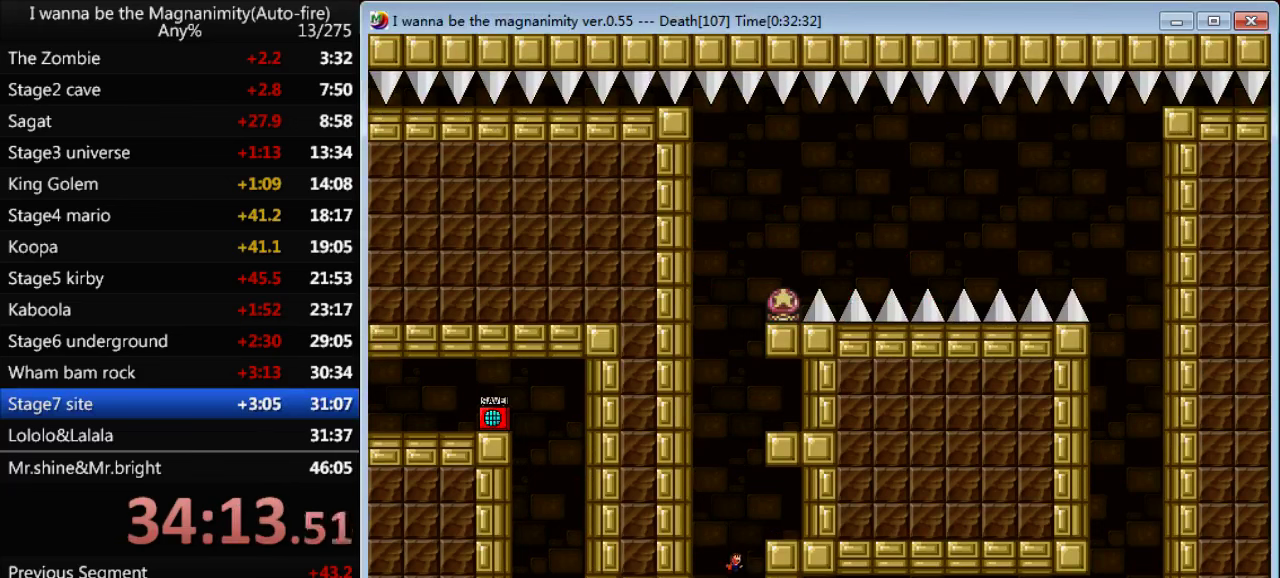
{"keys": ["left", "shift"], "events": [[134, "right", "down"], [234, "shift", "up"], [334, "right", "up"], [367, "left", "down"], [434, "shift", "down"]]}